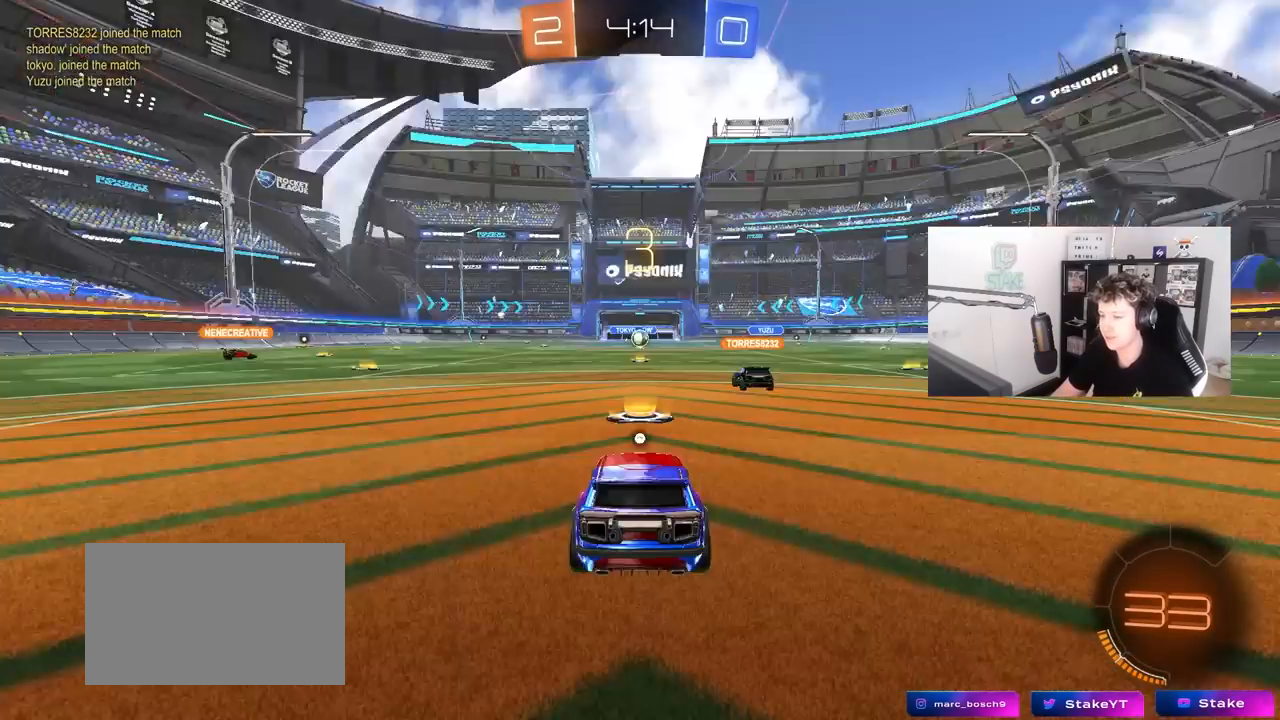
Gameplay with keyboard and mouse; each line is a JSON object with the keys and mouse buttons held at the frame after it. "events" lists presses ("down") and releases ("up") of "1", "2", "3", "4", "5", "a", "alt", "c", "caps_lock", "ctrl", "d", "e", "f", "g", "q", "r", "s", "shift", "space", "t", "tab", "v", "w", "x", "z", "mouse_left", "mouse_wheel" and "mouse_right" between this image and that frame as [ms after this image, input, new state], when the widget could be followed in between. "mouse_left", "mouse_wheel", "mouse_right" = the "left", "wheel", "right" buttons of the "mouse" list. No other keys are recorded. "wheel" means that the mouse wheel is clicked or scrolled. "mouse_move" is the direction in which the mouse moves at that frame (one of eight, or "still"), when it could be read.
{"keys": [], "mouse": ["wheel"], "mouse_move": "up-left", "events": [[50, "mouse_wheel", "down"], [233, "mouse_wheel", "up"], [283, "mouse_wheel", "down"]]}
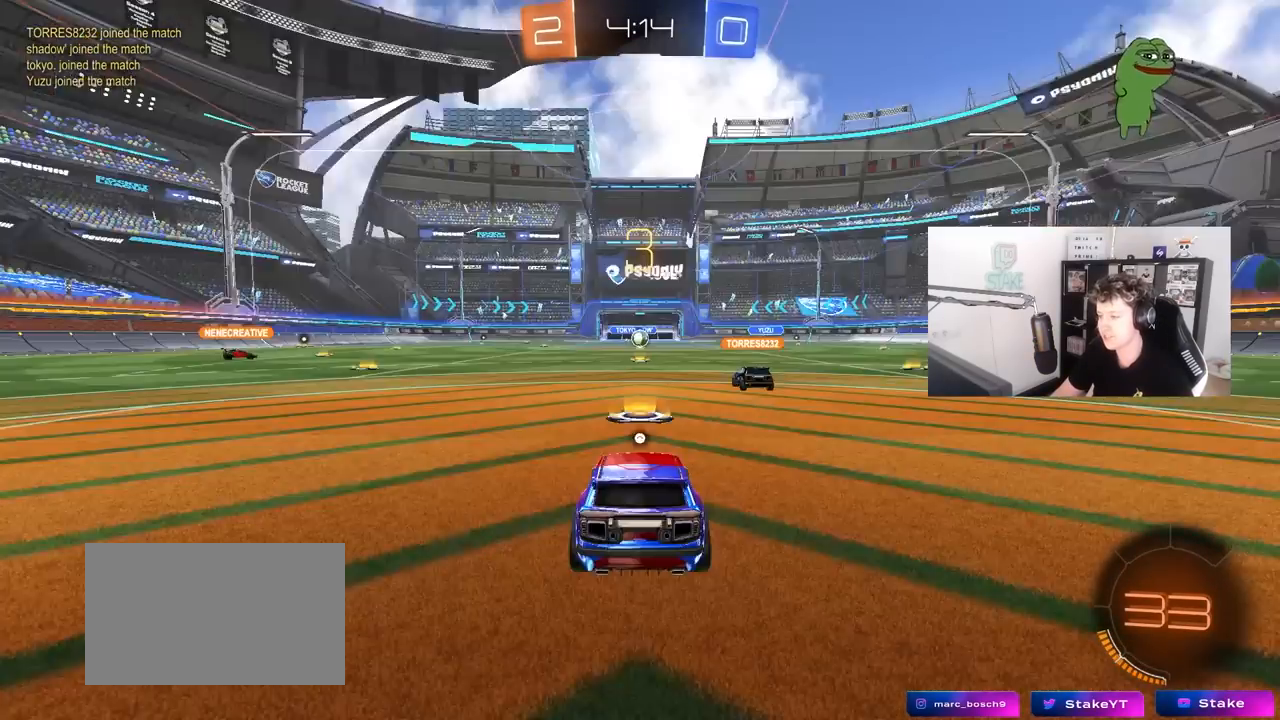
{"keys": [], "mouse": ["wheel"], "mouse_move": "still", "events": [[200, "mouse_wheel", "up"], [300, "mouse_wheel", "down"], [433, "mouse_wheel", "up"], [483, "mouse_wheel", "down"]]}
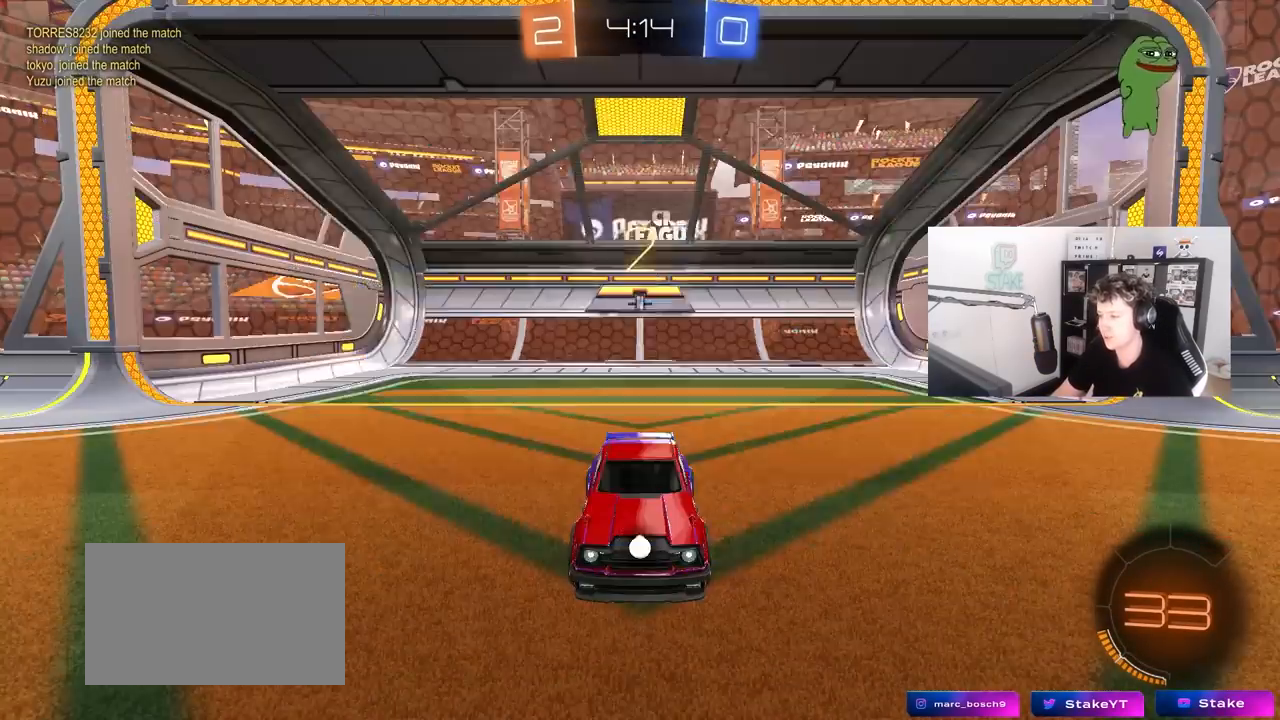
{"keys": ["w"], "mouse": ["left"], "mouse_move": "up", "events": [[33, "tab", "down"], [133, "mouse_wheel", "up"], [183, "tab", "up"], [217, "mouse_wheel", "down"], [367, "mouse_wheel", "up"], [450, "w", "down"], [500, "mouse_left", "down"]]}
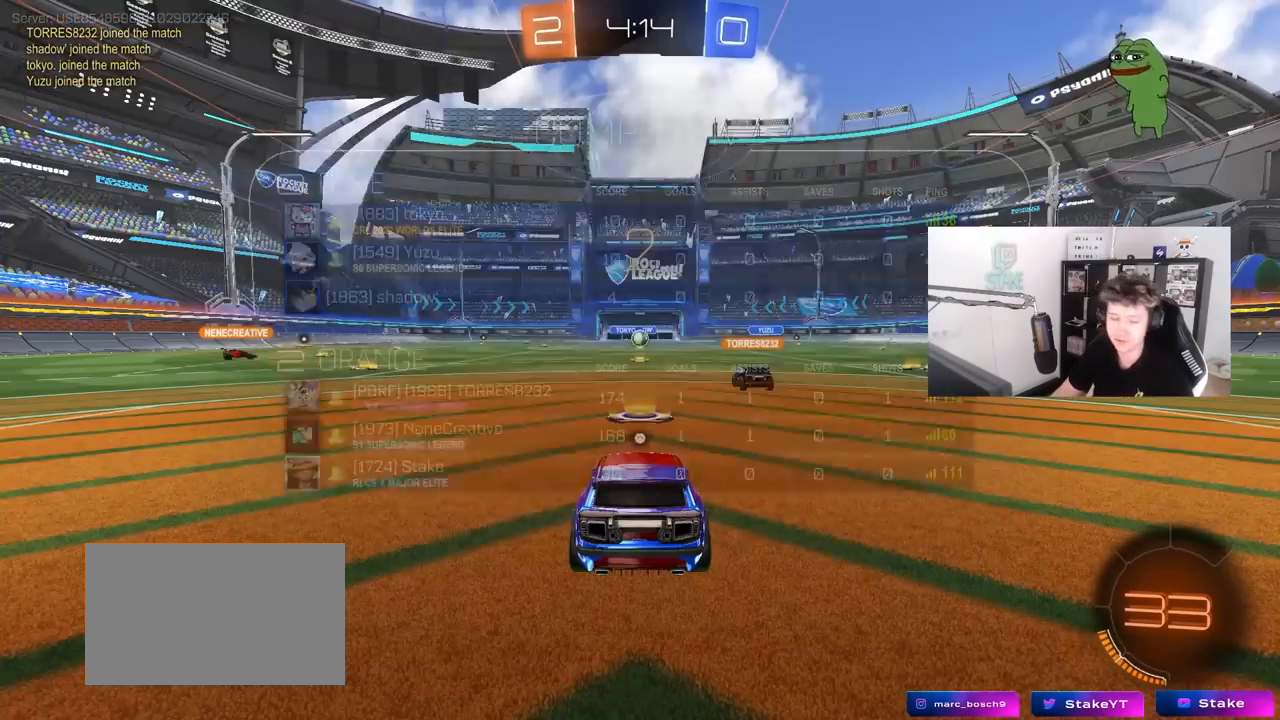
{"keys": ["a", "w"], "mouse": ["left"], "mouse_move": "left", "events": [[183, "a", "down"]]}
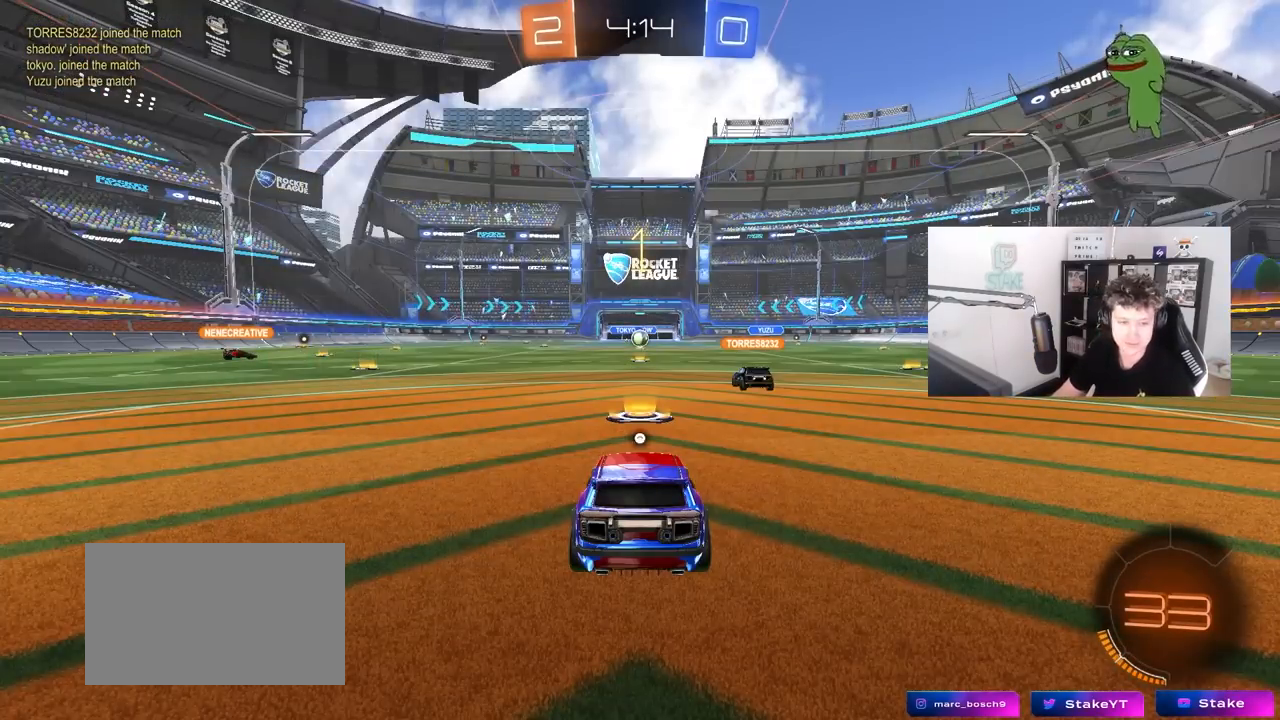
{"keys": ["a", "w"], "mouse": ["left"], "mouse_move": "right", "events": [[200, "a", "up"], [350, "a", "down"]]}
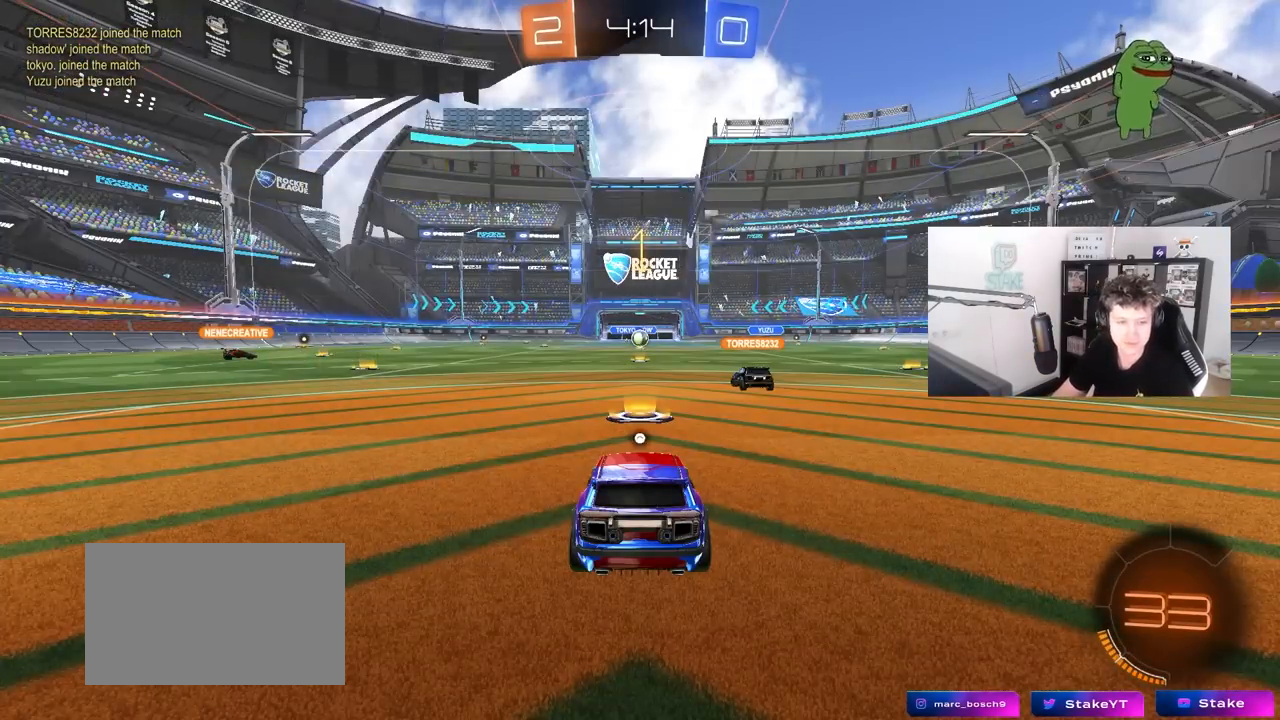
{"keys": ["a", "w"], "mouse": ["left"], "mouse_move": "still", "events": []}
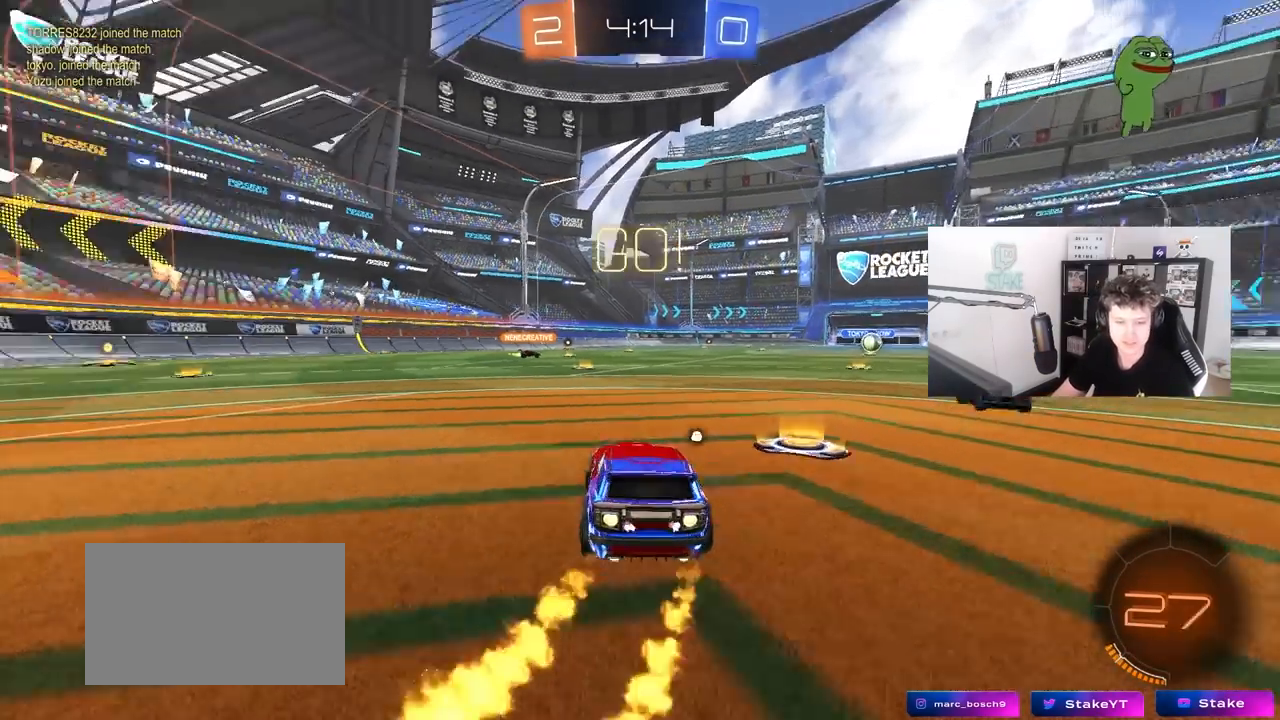
{"keys": ["a", "shift", "space"], "mouse": ["left", "right"], "mouse_move": "down", "events": [[283, "mouse_right", "down"], [333, "shift", "down"], [383, "mouse_right", "up"], [417, "mouse_right", "down"], [467, "space", "down"], [467, "w", "up"]]}
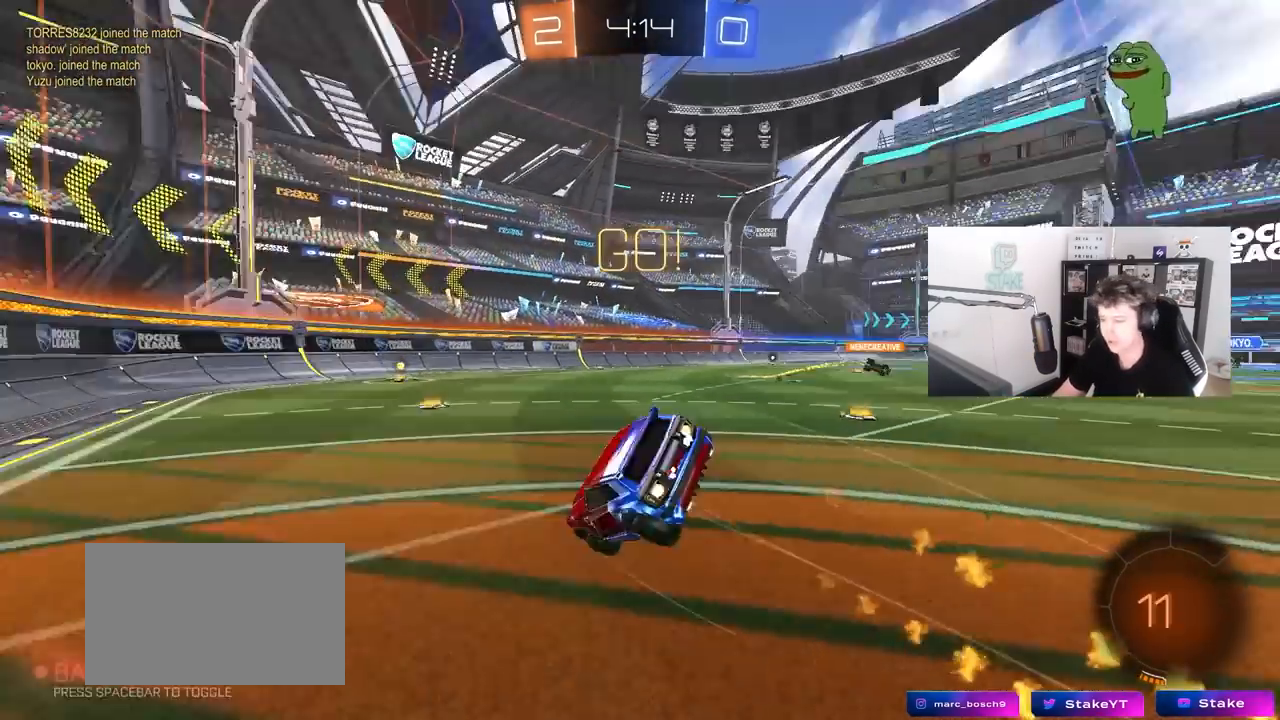
{"keys": ["a", "s", "shift"], "mouse": ["left"], "mouse_move": "still", "events": [[17, "s", "down"], [117, "mouse_right", "up"], [117, "space", "up"], [200, "s", "up"], [350, "s", "down"]]}
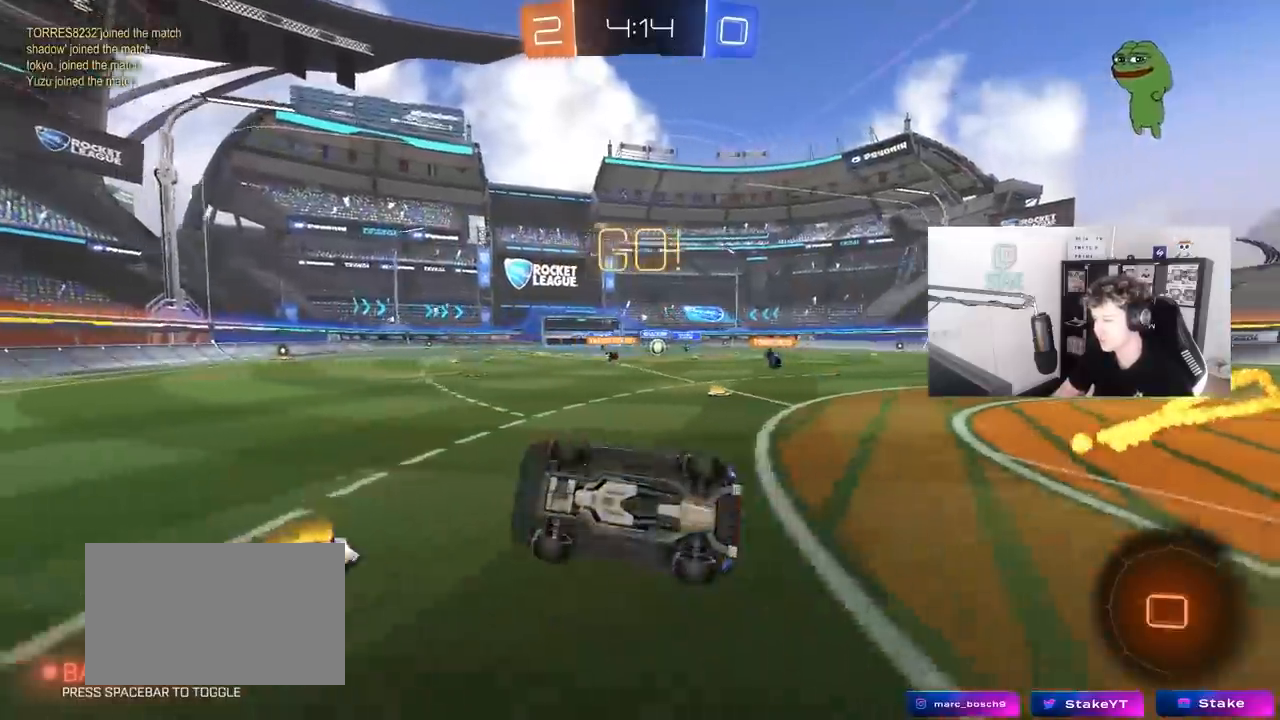
{"keys": ["d", "w"], "mouse": ["left"], "mouse_move": "still", "events": [[133, "s", "up"], [167, "shift", "up"], [217, "a", "up"], [217, "d", "down"], [317, "d", "up"], [450, "w", "down"], [500, "d", "down"]]}
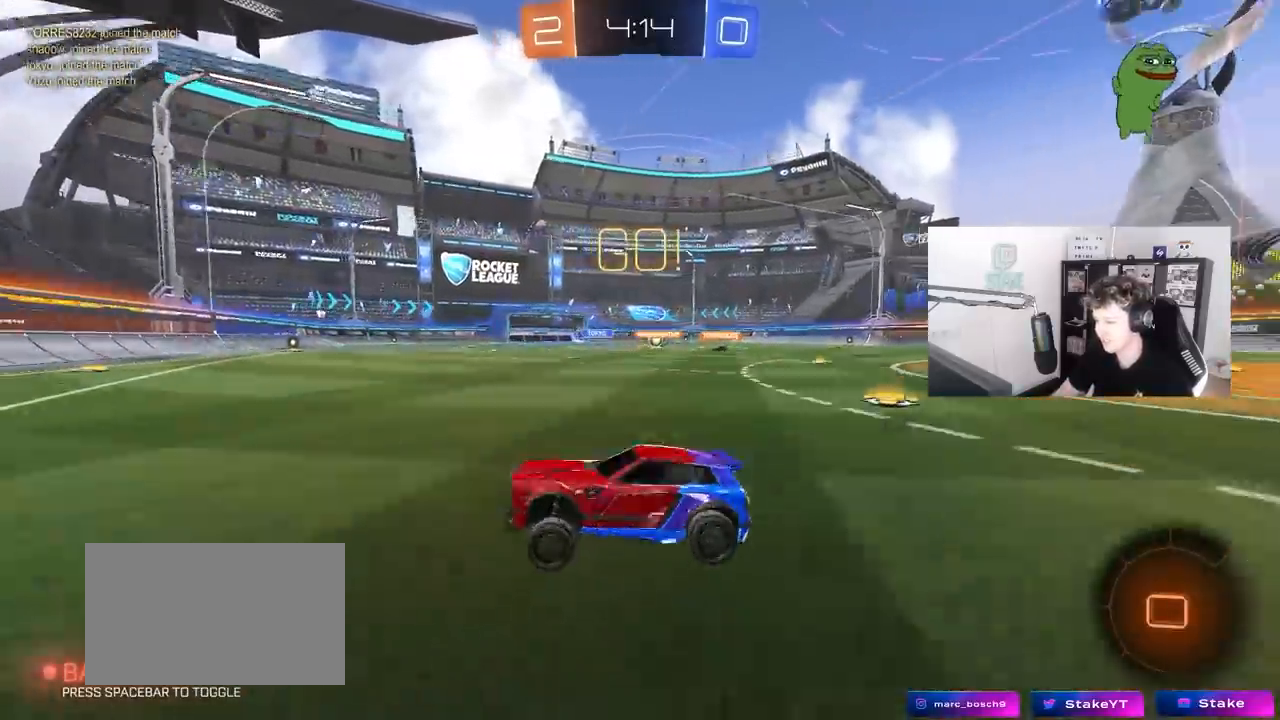
{"keys": ["w"], "mouse": ["left"], "mouse_move": "still", "events": [[150, "d", "up"], [183, "mouse_left", "up"], [283, "d", "down"], [383, "shift", "down"], [433, "d", "up"], [433, "shift", "up"], [467, "mouse_left", "down"]]}
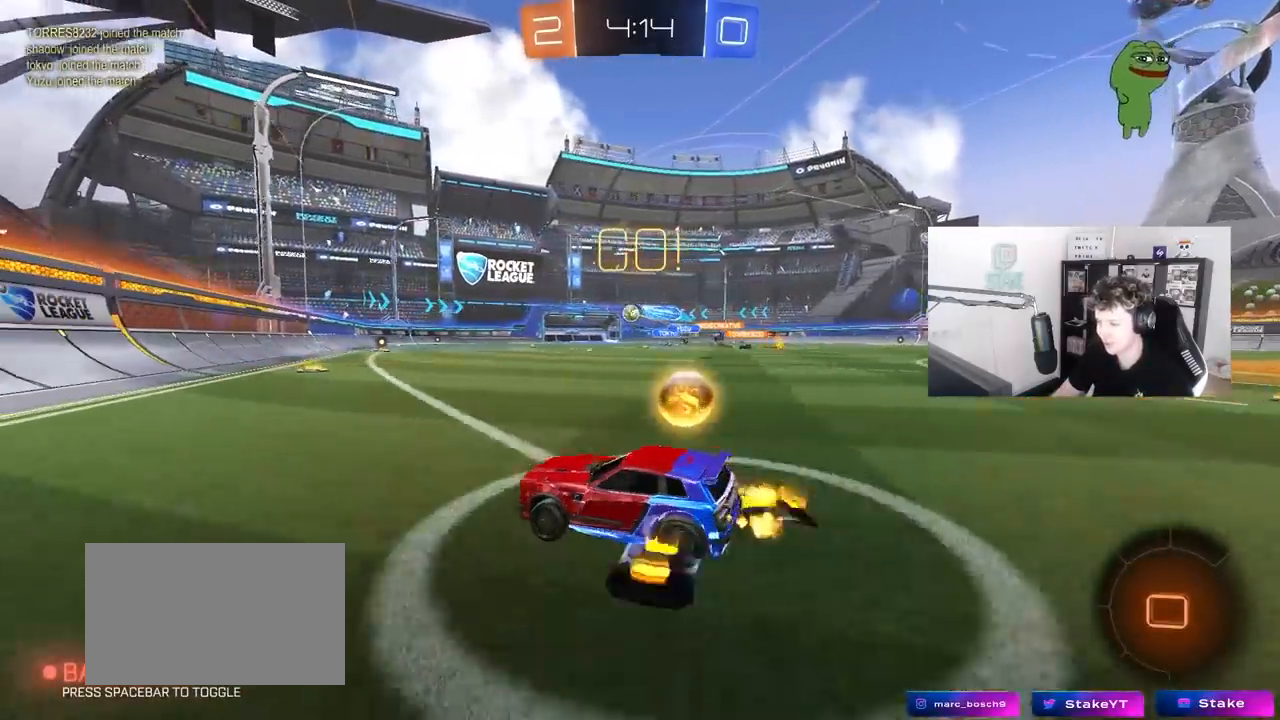
{"keys": ["d", "w"], "mouse": [], "mouse_move": "still", "events": [[200, "d", "down"], [350, "d", "up"], [350, "mouse_left", "up"], [483, "d", "down"]]}
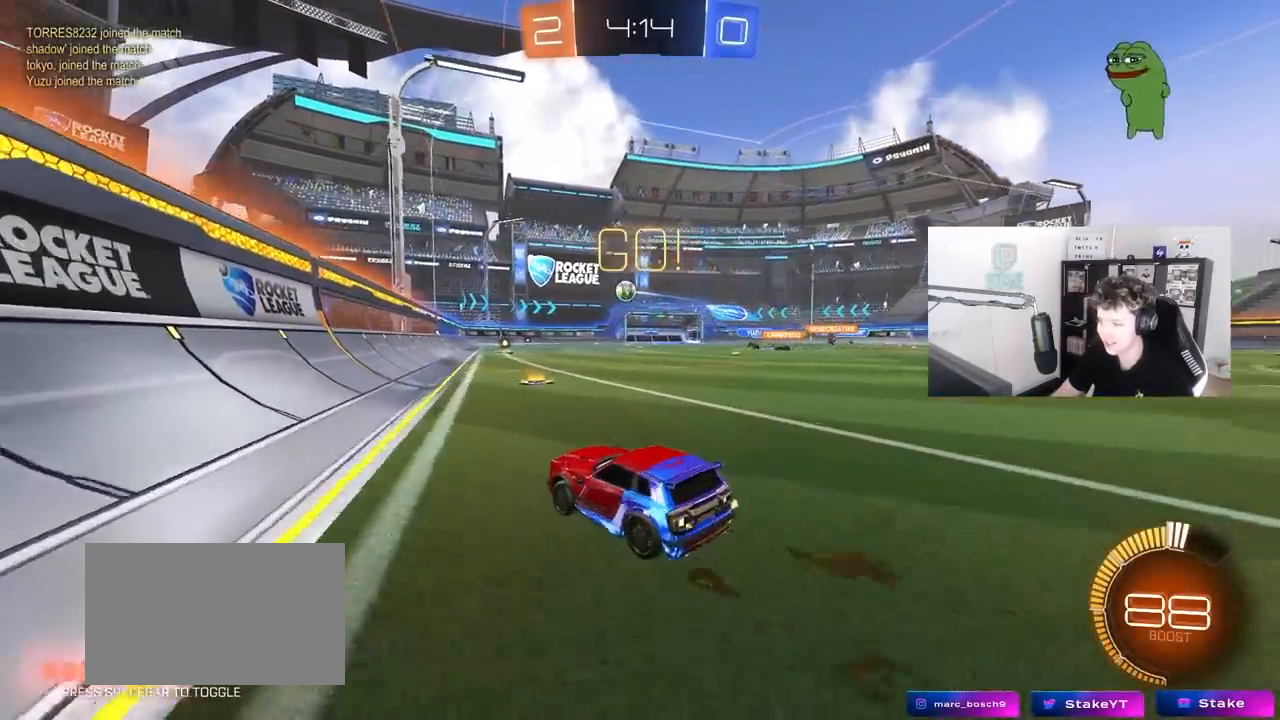
{"keys": ["d", "w"], "mouse": [], "mouse_move": "still", "events": [[183, "shift", "down"], [217, "shift", "up"], [267, "d", "up"], [450, "d", "down"]]}
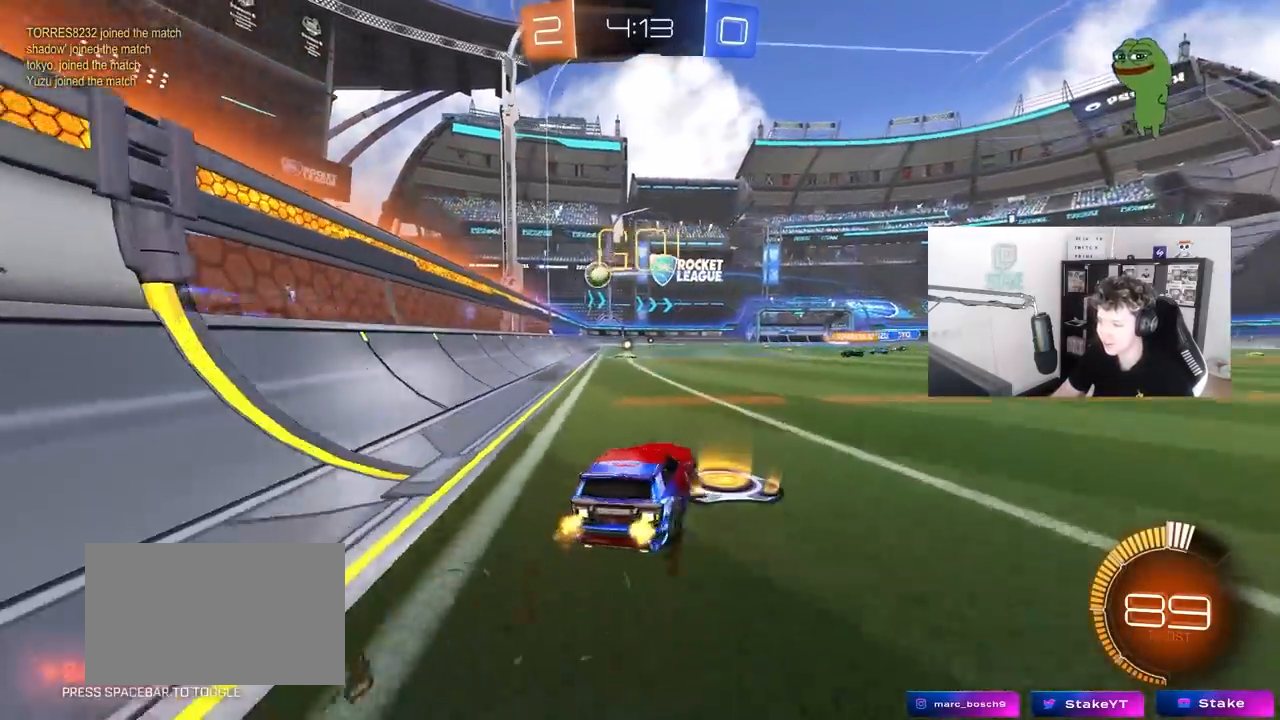
{"keys": ["w"], "mouse": [], "mouse_move": "still", "events": [[50, "mouse_left", "down"], [150, "d", "up"], [283, "d", "down"], [333, "mouse_left", "up"], [433, "d", "up"]]}
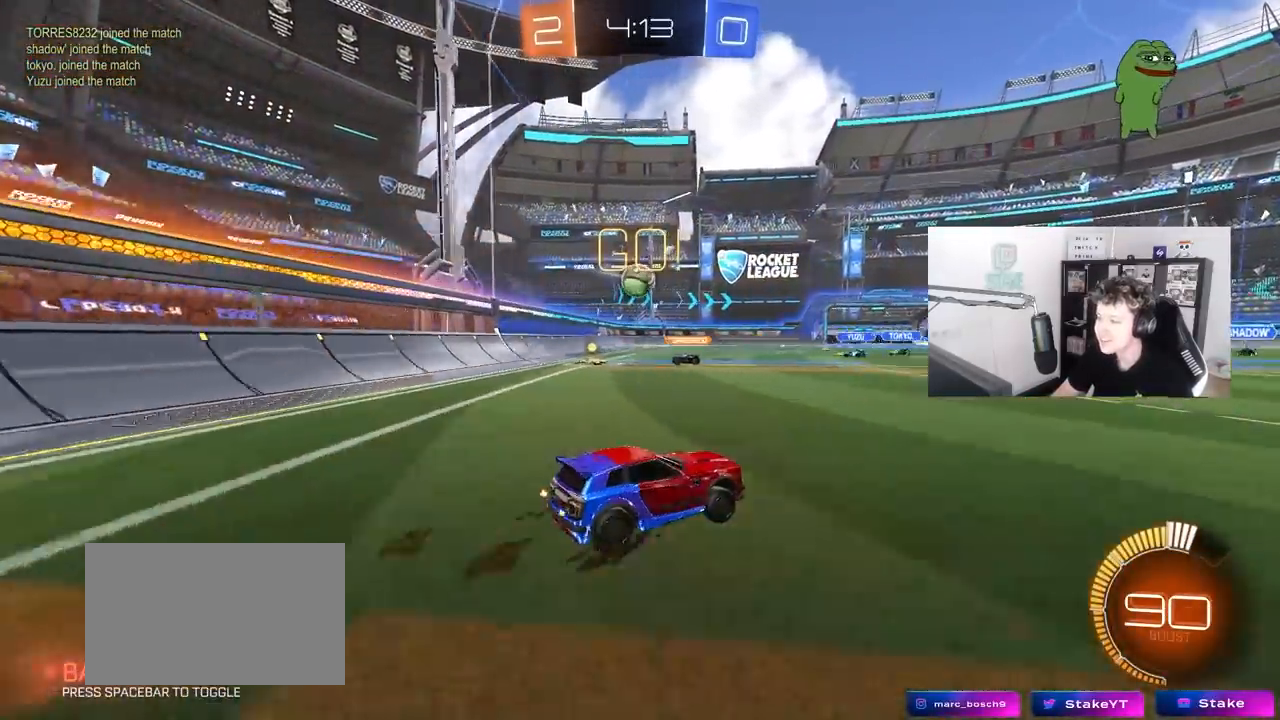
{"keys": ["w"], "mouse": [], "mouse_move": "still", "events": [[200, "d", "down"], [400, "shift", "down"], [450, "w", "up"], [483, "d", "up"], [483, "shift", "up"], [483, "w", "down"]]}
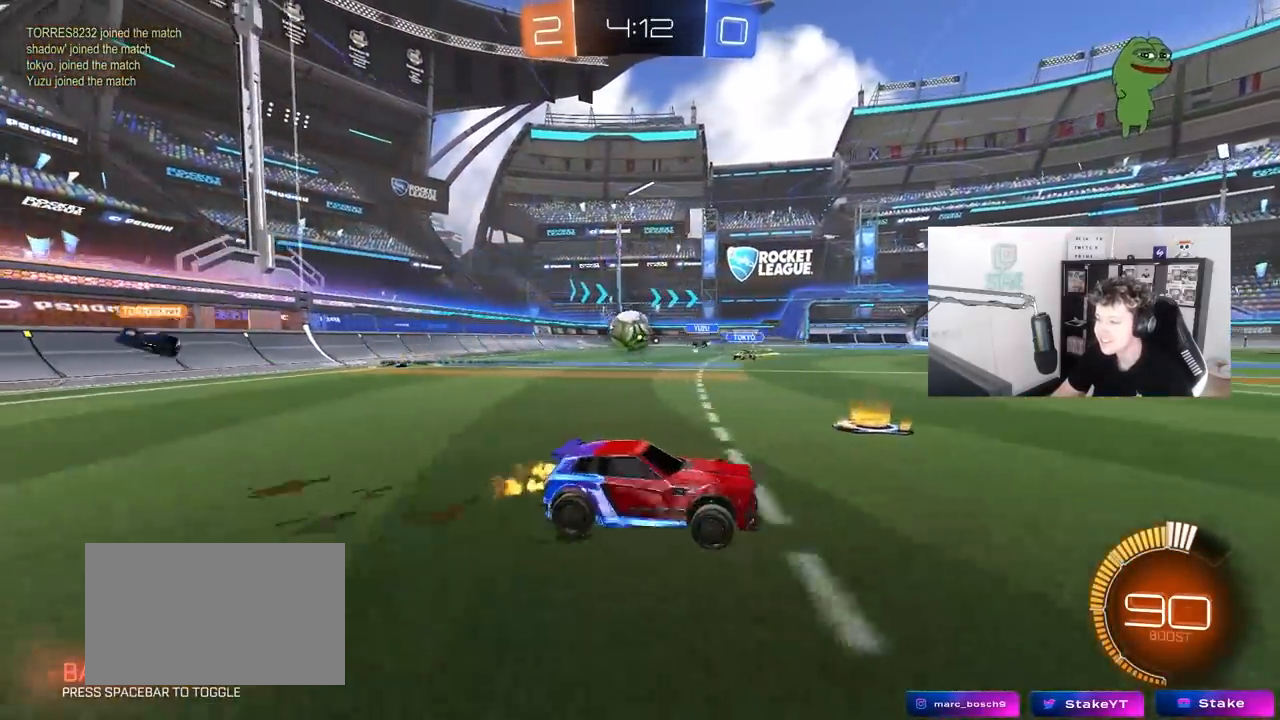
{"keys": ["d", "w"], "mouse": ["left"], "mouse_move": "still", "events": [[33, "a", "down"], [33, "w", "up"], [133, "s", "down"], [167, "a", "up"], [167, "d", "down"], [267, "s", "up"], [317, "mouse_left", "down"], [367, "shift", "down"], [367, "w", "down"], [450, "shift", "up"]]}
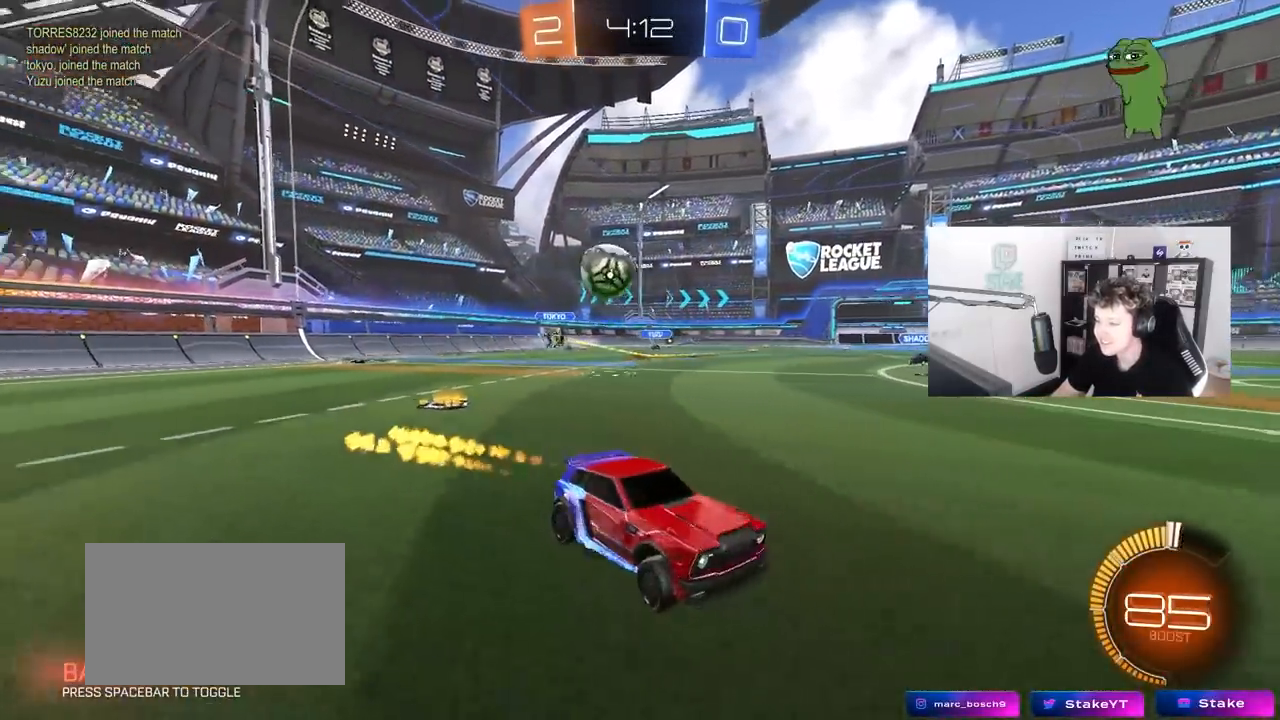
{"keys": ["a", "shift"], "mouse": ["left", "right"], "mouse_move": "down-left", "events": [[333, "d", "up"], [333, "w", "up"], [383, "mouse_right", "down"], [417, "a", "down"], [417, "s", "down"], [417, "shift", "down"], [467, "s", "up"]]}
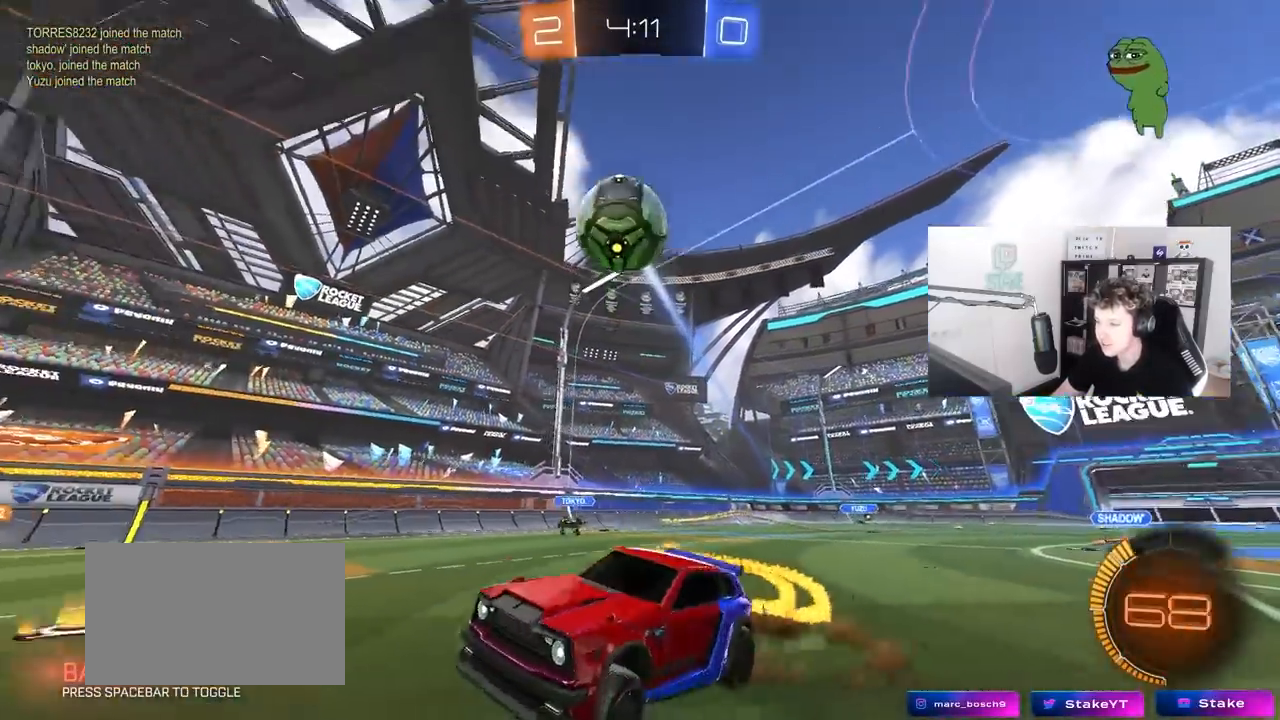
{"keys": ["d"], "mouse": ["left"], "mouse_move": "still", "events": [[67, "a", "up"], [67, "shift", "up"], [117, "mouse_right", "up"], [200, "a", "down"], [200, "shift", "down"], [350, "a", "up"], [350, "d", "down"], [350, "shift", "up"]]}
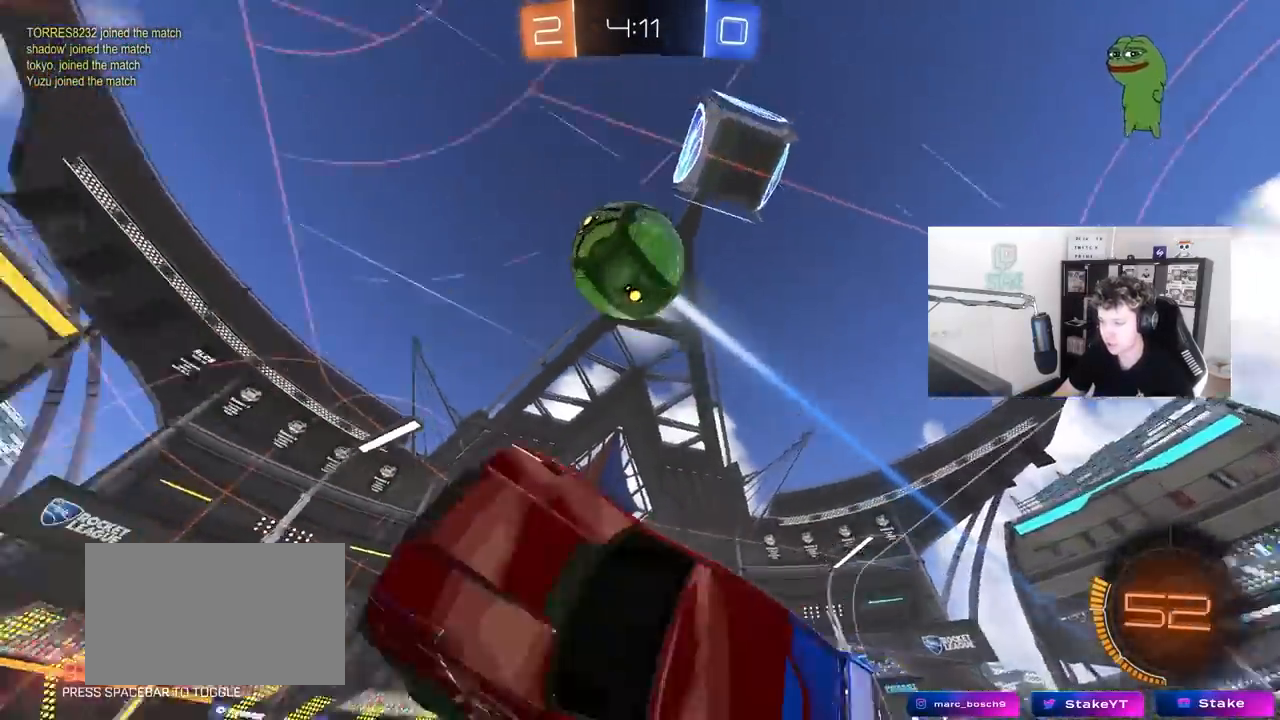
{"keys": ["a", "s"], "mouse": ["left"], "mouse_move": "still", "events": [[217, "shift", "down"], [267, "d", "up"], [317, "shift", "up"], [450, "a", "down"], [500, "s", "down"]]}
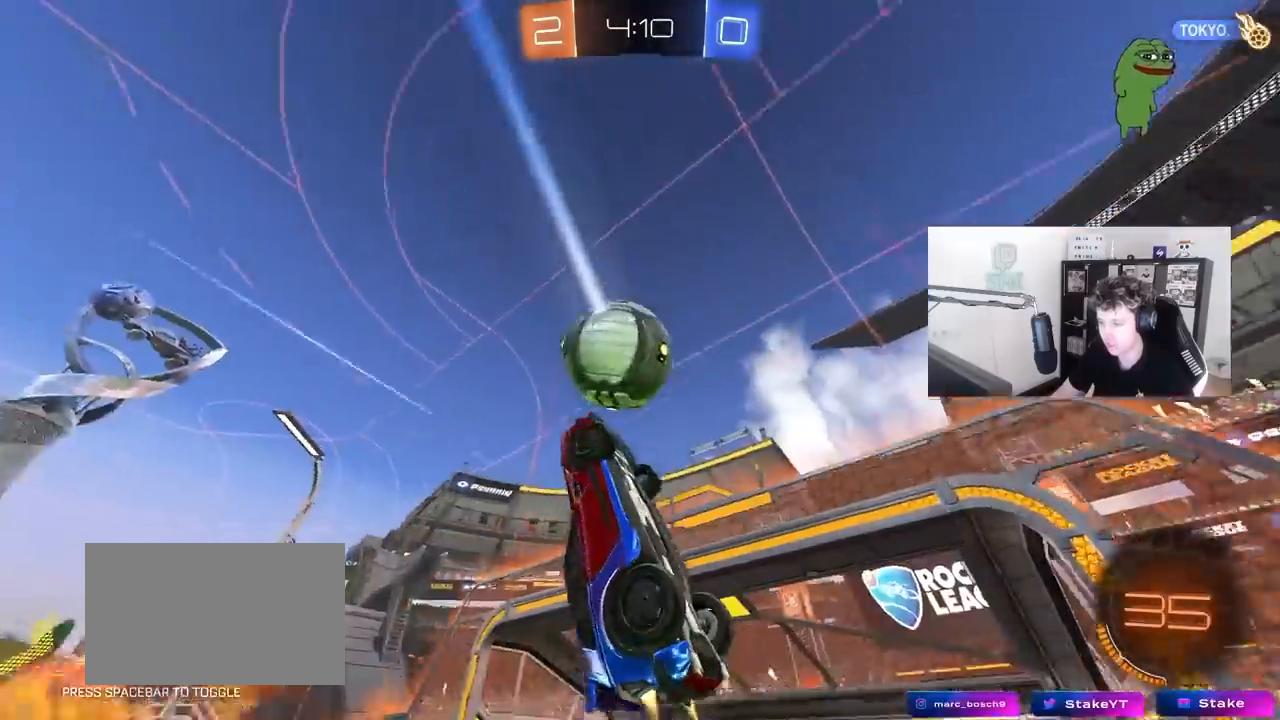
{"keys": ["d", "s", "shift"], "mouse": [], "mouse_move": "still", "events": [[150, "mouse_left", "up"], [333, "d", "down"], [333, "s", "up"], [333, "shift", "down"], [383, "a", "up"], [467, "s", "down"]]}
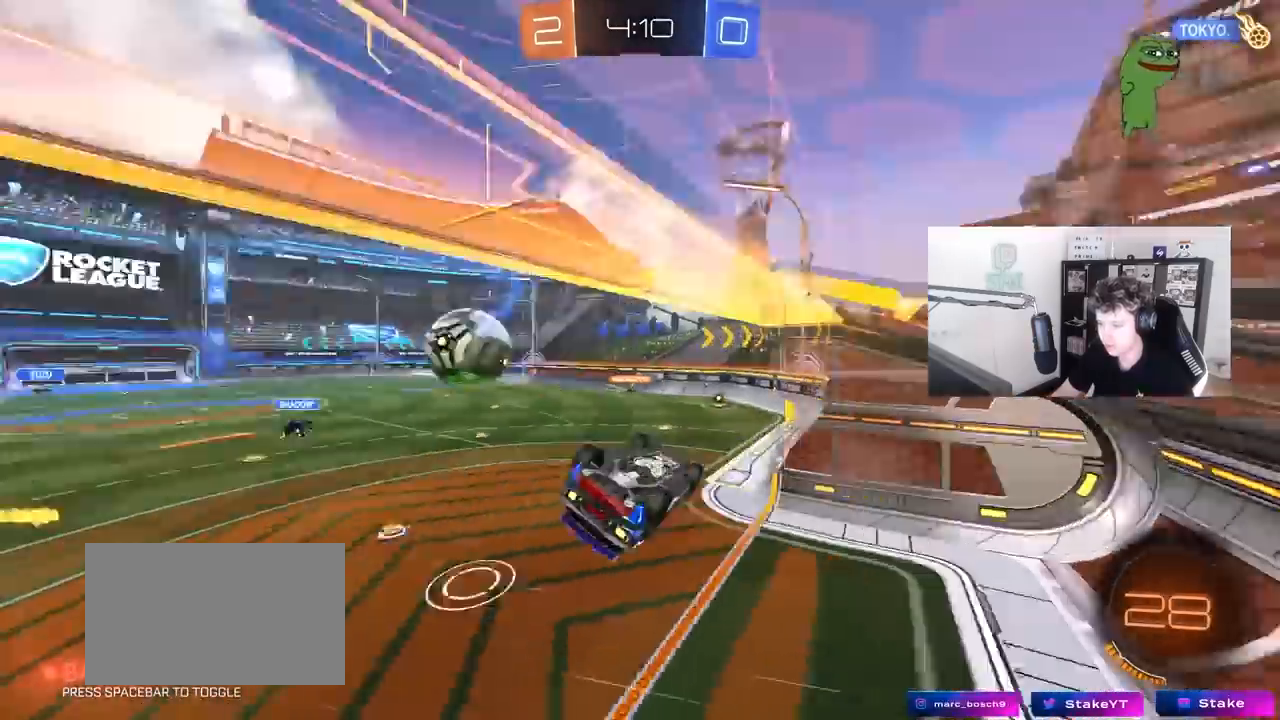
{"keys": ["a", "w"], "mouse": [], "mouse_move": "still", "events": [[67, "s", "up"], [117, "d", "up"], [150, "a", "down"], [200, "shift", "up"], [200, "w", "down"], [250, "mouse_left", "down"], [400, "mouse_left", "up"]]}
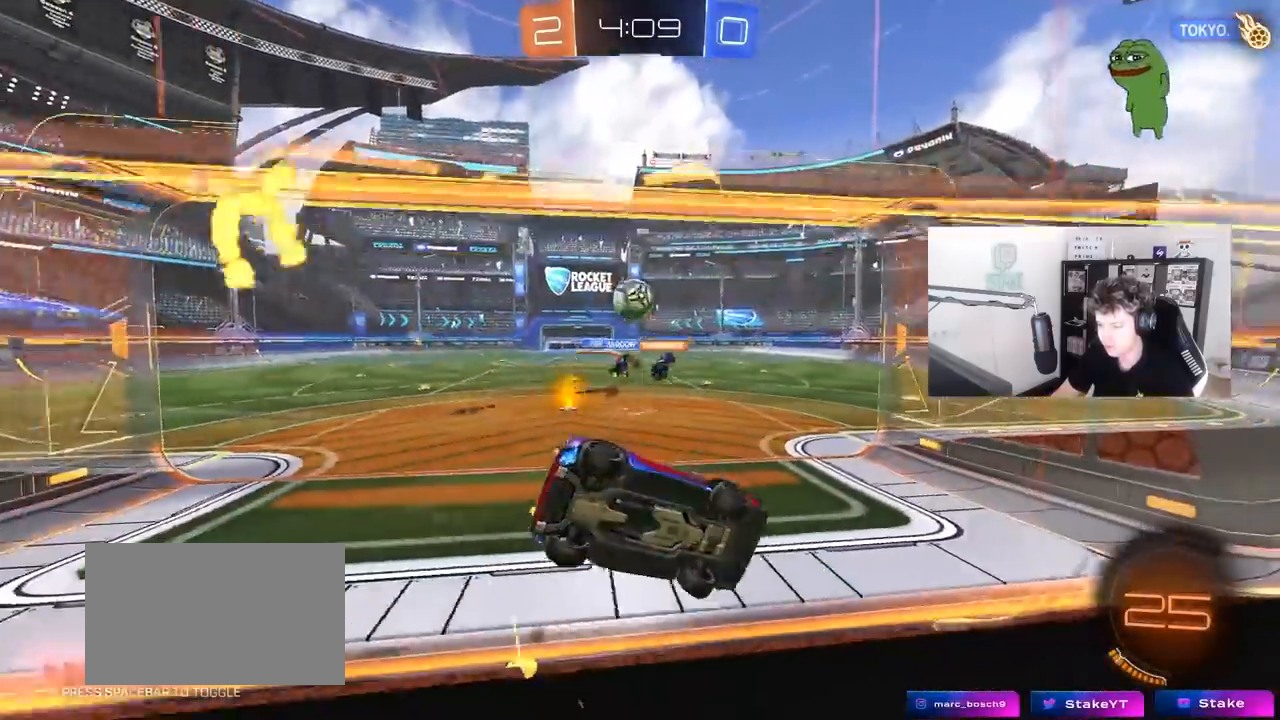
{"keys": ["a", "s"], "mouse": [], "mouse_move": "still", "events": [[33, "shift", "down"], [133, "shift", "up"], [217, "a", "up"], [267, "w", "up"], [317, "d", "down"], [367, "d", "up"], [367, "s", "down"], [400, "a", "down"]]}
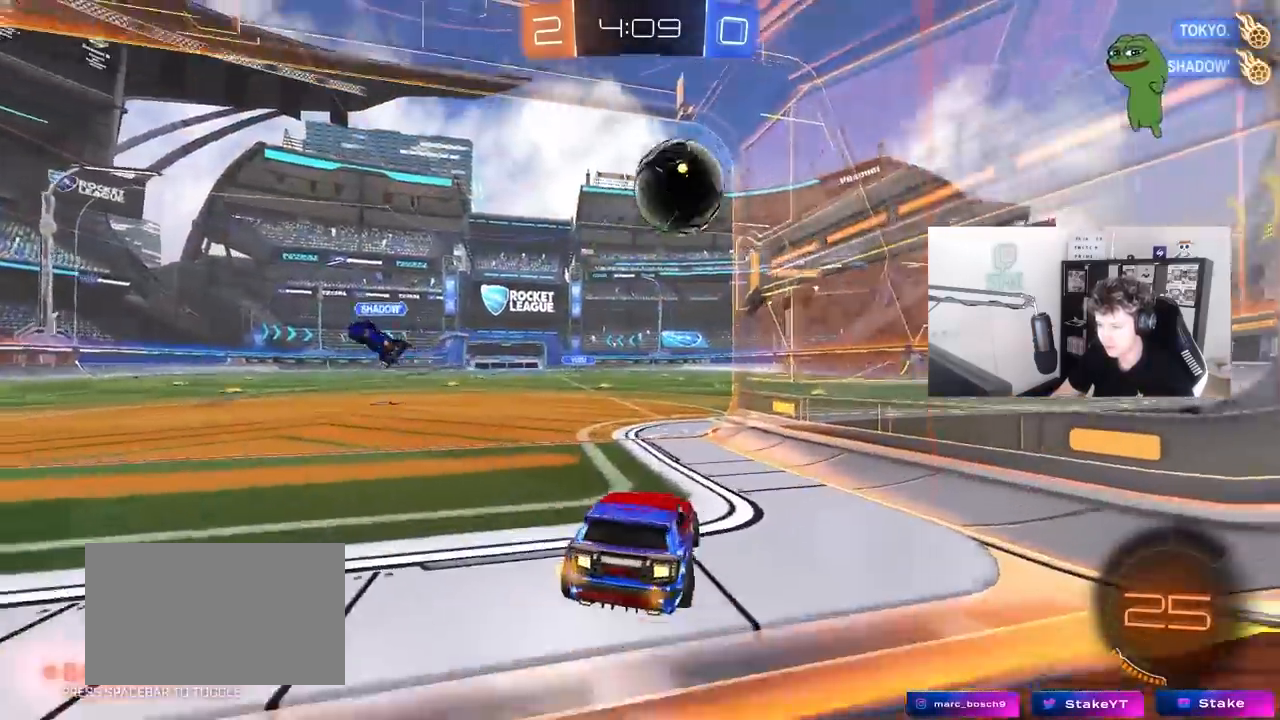
{"keys": [], "mouse": [], "mouse_move": "still", "events": [[50, "s", "up"], [233, "w", "down"], [383, "a", "up"], [383, "w", "up"]]}
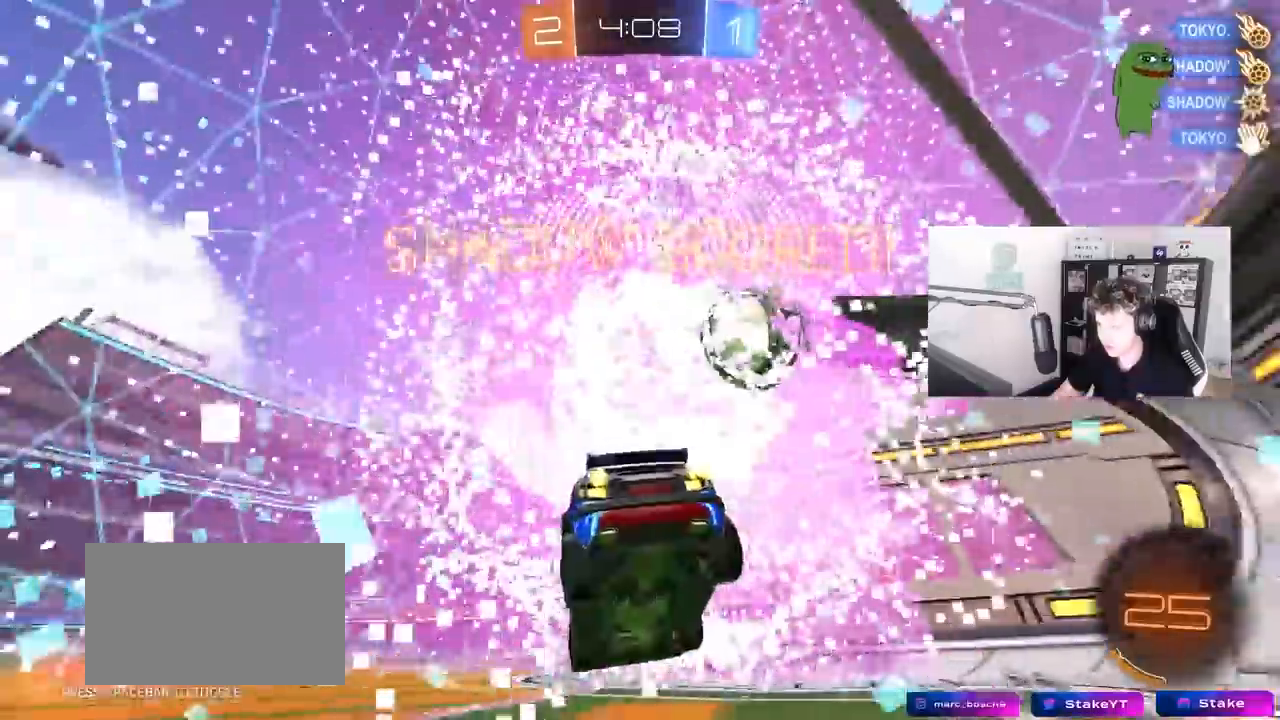
{"keys": ["s", "tab"], "mouse": ["right"], "mouse_move": "still", "events": [[17, "tab", "down"], [67, "space", "down"], [250, "space", "up"], [300, "s", "down"], [433, "mouse_right", "down"]]}
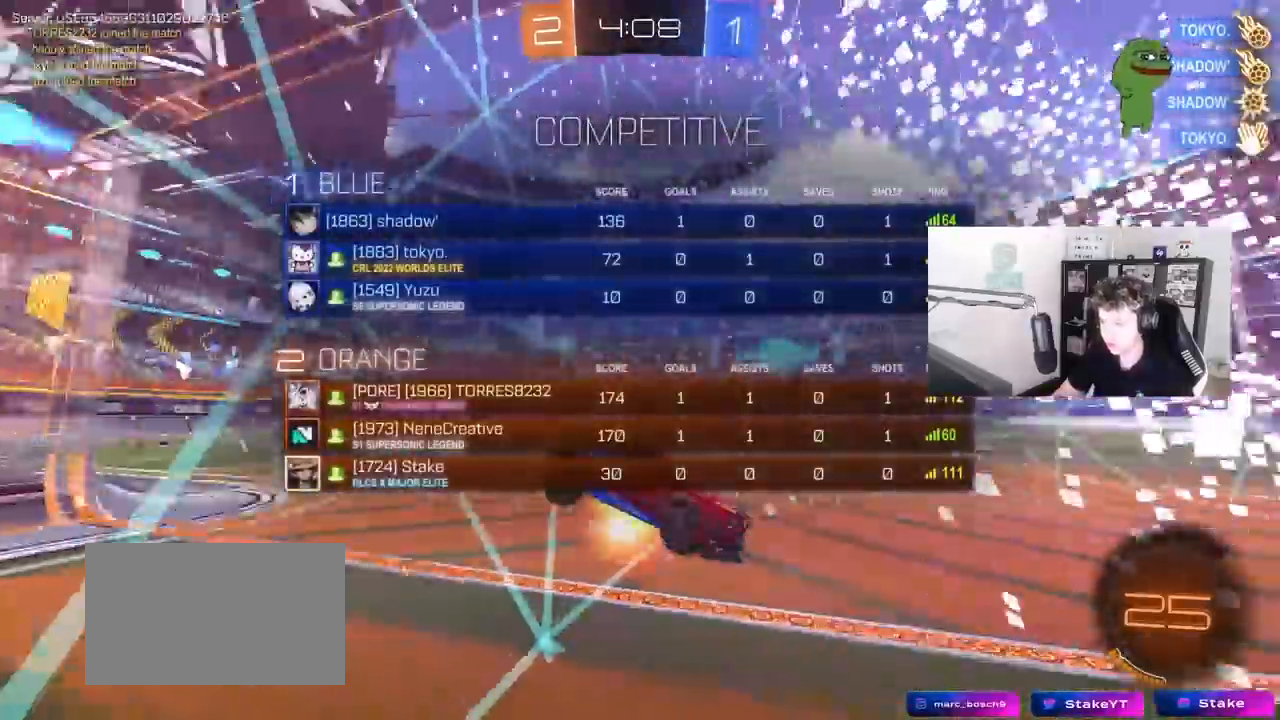
{"keys": ["d", "q", "w"], "mouse": [], "mouse_move": "still", "events": [[133, "mouse_right", "up"], [183, "mouse_right", "down"], [267, "s", "up"], [267, "tab", "up"], [367, "d", "down"], [417, "mouse_right", "up"], [417, "q", "down"], [417, "w", "down"]]}
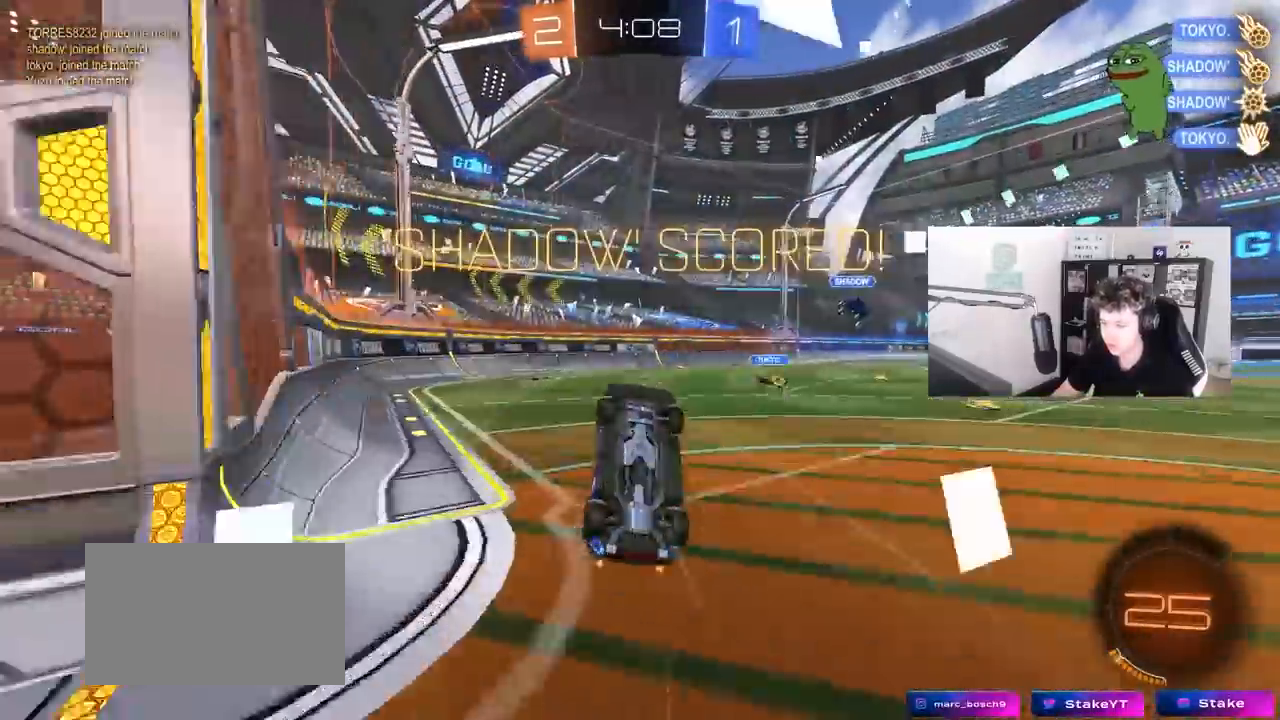
{"keys": ["q", "w"], "mouse": ["left"], "mouse_move": "still", "events": [[150, "mouse_left", "down"], [383, "d", "up"]]}
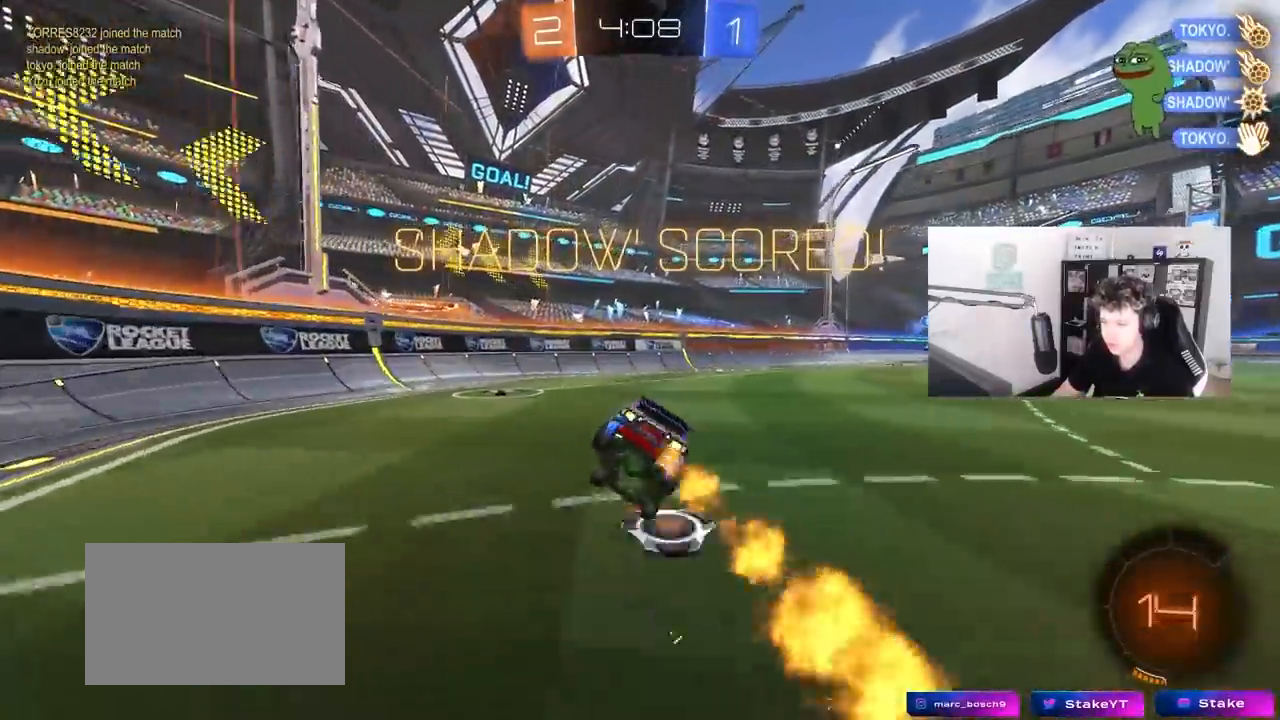
{"keys": ["d", "shift"], "mouse": ["right"], "mouse_move": "still", "events": [[17, "d", "down"], [17, "mouse_left", "up"], [17, "w", "up"], [117, "s", "down"], [300, "q", "up"], [300, "s", "up"], [400, "mouse_right", "down"], [483, "shift", "down"]]}
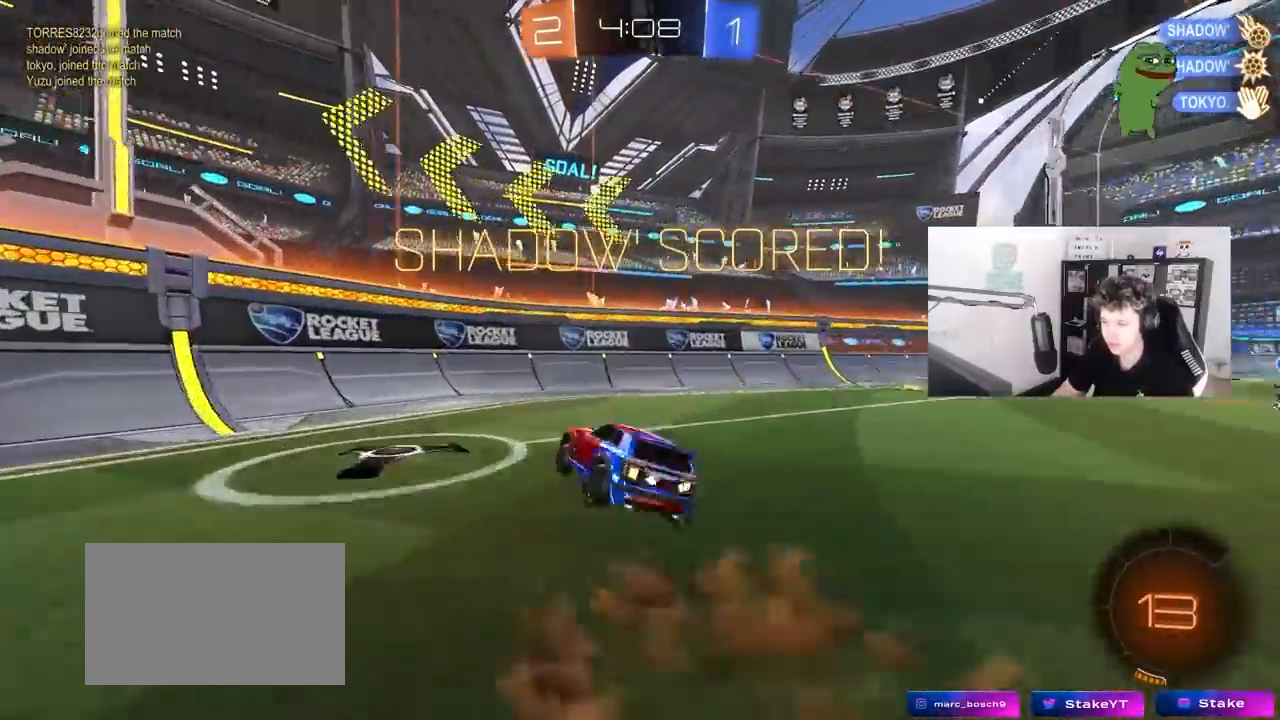
{"keys": ["a", "shift"], "mouse": ["left"], "mouse_move": "still", "events": [[33, "mouse_right", "up"], [133, "s", "down"], [217, "d", "up"], [217, "mouse_left", "down"], [217, "shift", "up"], [267, "a", "down"], [367, "s", "up"], [367, "shift", "down"], [450, "shift", "up"], [500, "shift", "down"]]}
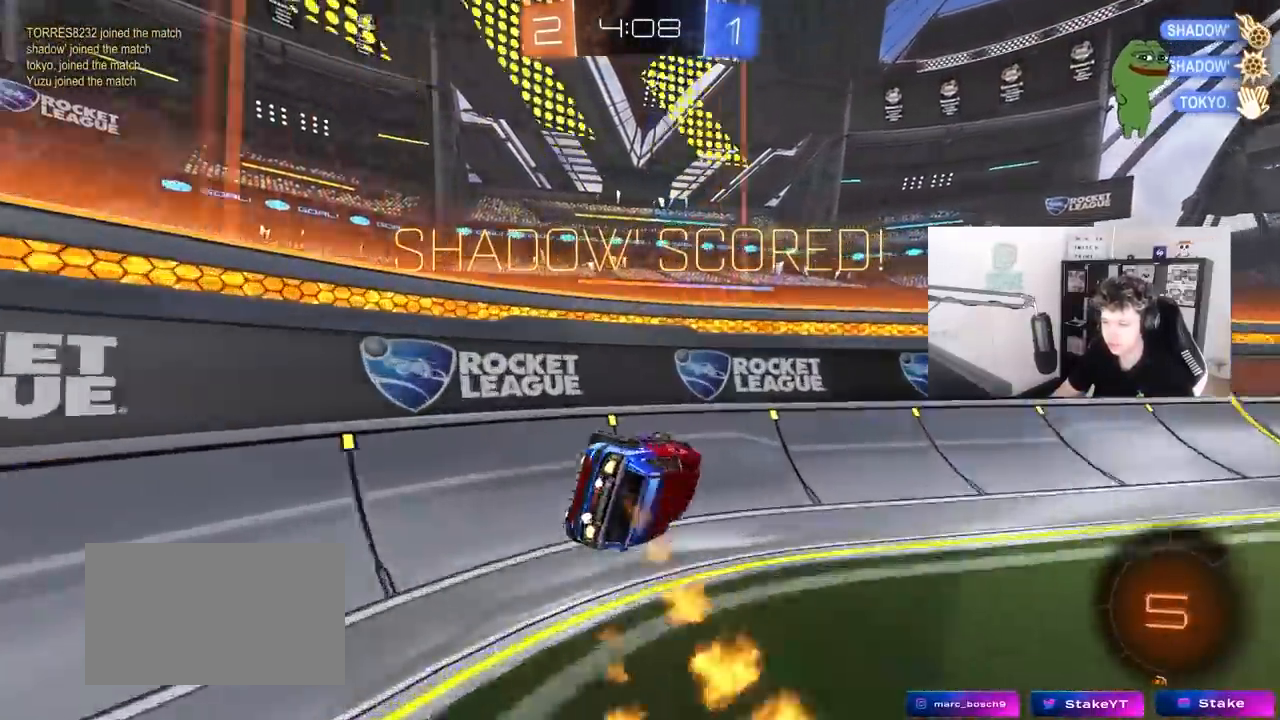
{"keys": ["d", "shift", "w"], "mouse": ["left", "right"], "mouse_move": "down", "events": [[100, "mouse_right", "down"], [100, "w", "down"], [150, "mouse_right", "up"], [150, "shift", "up"], [233, "a", "up"], [233, "d", "down"], [233, "mouse_right", "down"], [317, "shift", "down"], [333, "mouse_right", "up"], [383, "mouse_right", "down"]]}
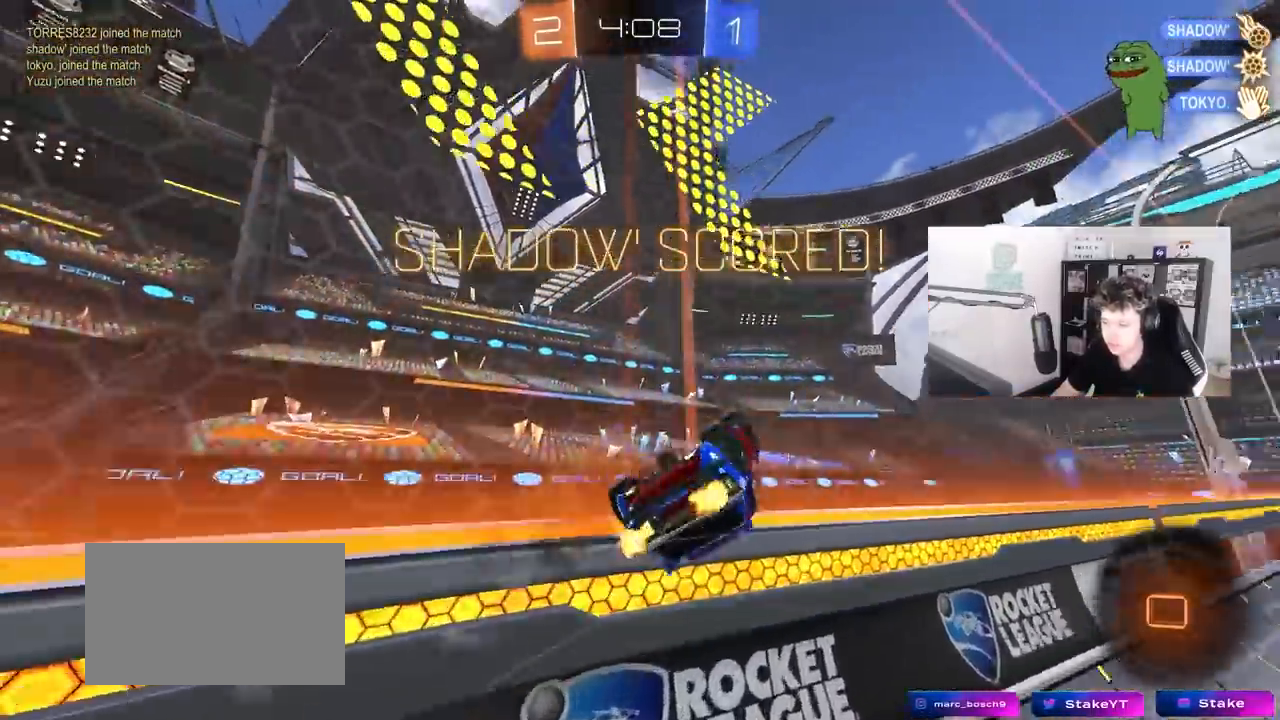
{"keys": [], "mouse": [], "mouse_move": "still", "events": [[17, "w", "up"], [67, "s", "down"], [117, "mouse_left", "up"], [117, "mouse_right", "up"], [117, "shift", "up"], [167, "d", "up"], [167, "s", "up"]]}